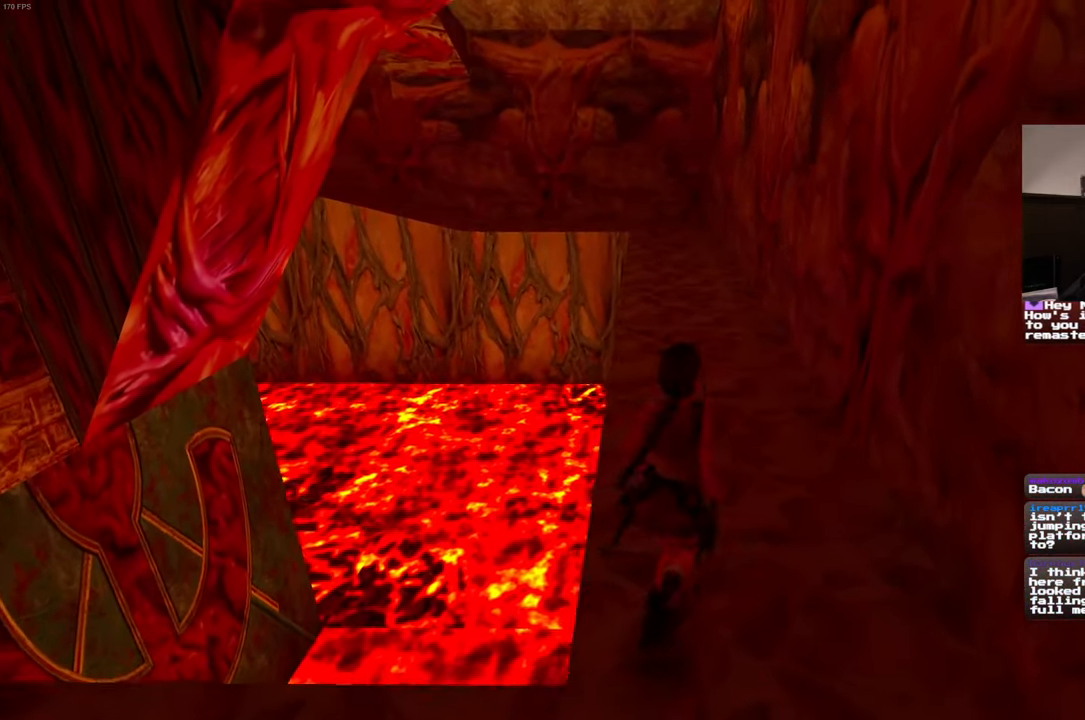
Gameplay with a controller (PlayStation layout); each line is a JSON object with the inputs held at the frame after it. "events" lists button and stick changes between this image and that frame as [ms after this image, input, new state], when the widget could be followed in between. Not read: L3 R3.
{"buttons": ["SQUARE"], "left_stick": "up", "right_stick": "center", "events": [[33, "SQUARE", "down"]]}
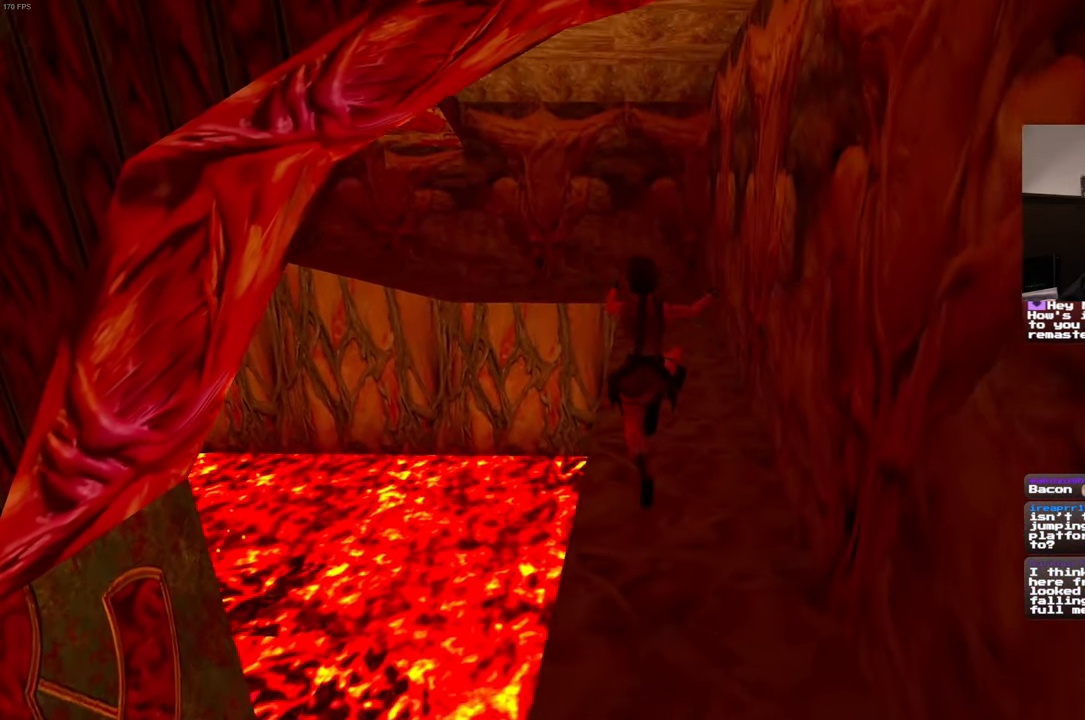
{"buttons": [], "left_stick": "up", "right_stick": "center", "events": [[300, "SQUARE", "up"]]}
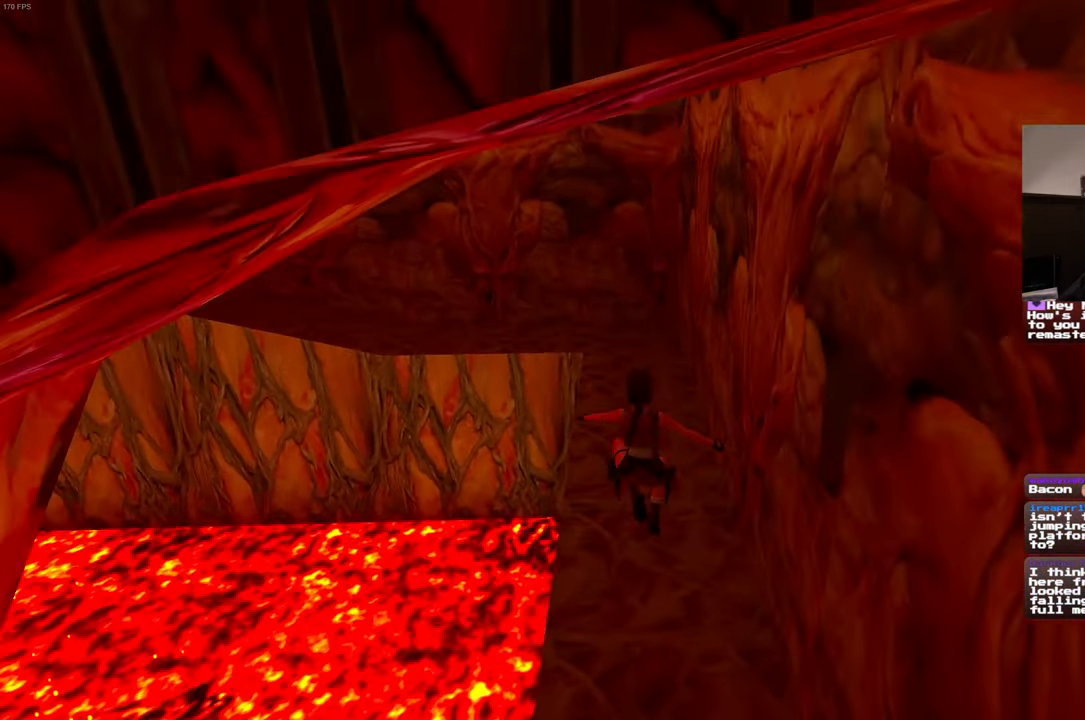
{"buttons": [], "left_stick": "up", "right_stick": "center", "events": [[50, "DPAD_LEFT", "down"], [133, "DPAD_LEFT", "up"], [233, "right_stick", "down-left"], [384, "right_stick", "center"]]}
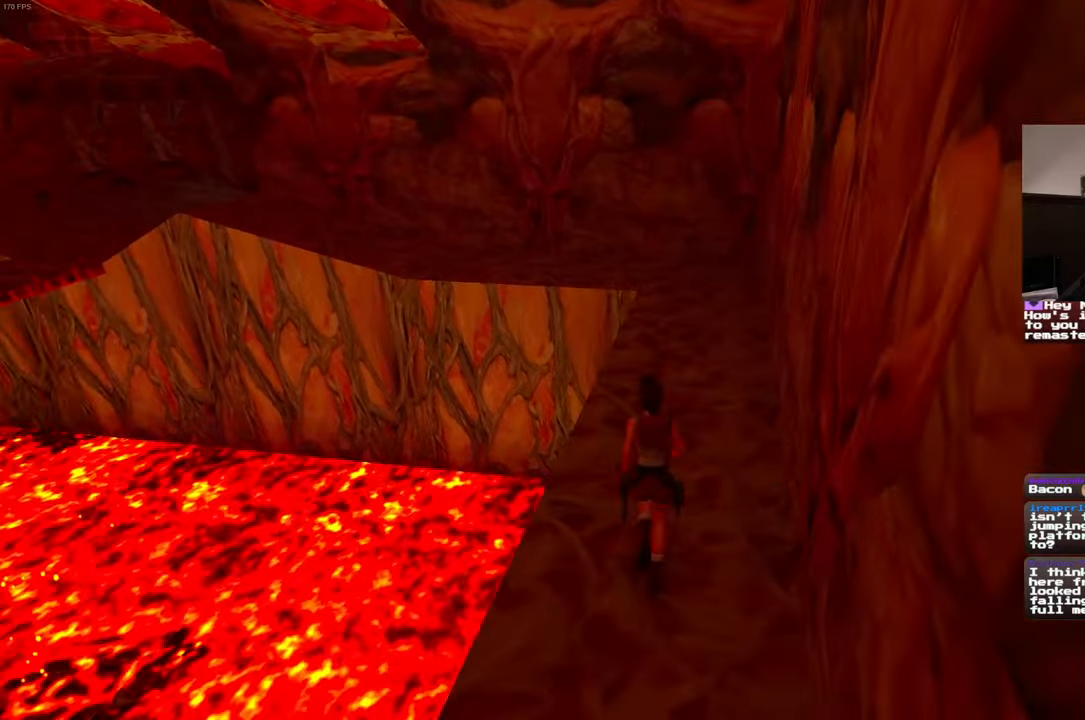
{"buttons": [], "left_stick": "up", "right_stick": "center", "events": []}
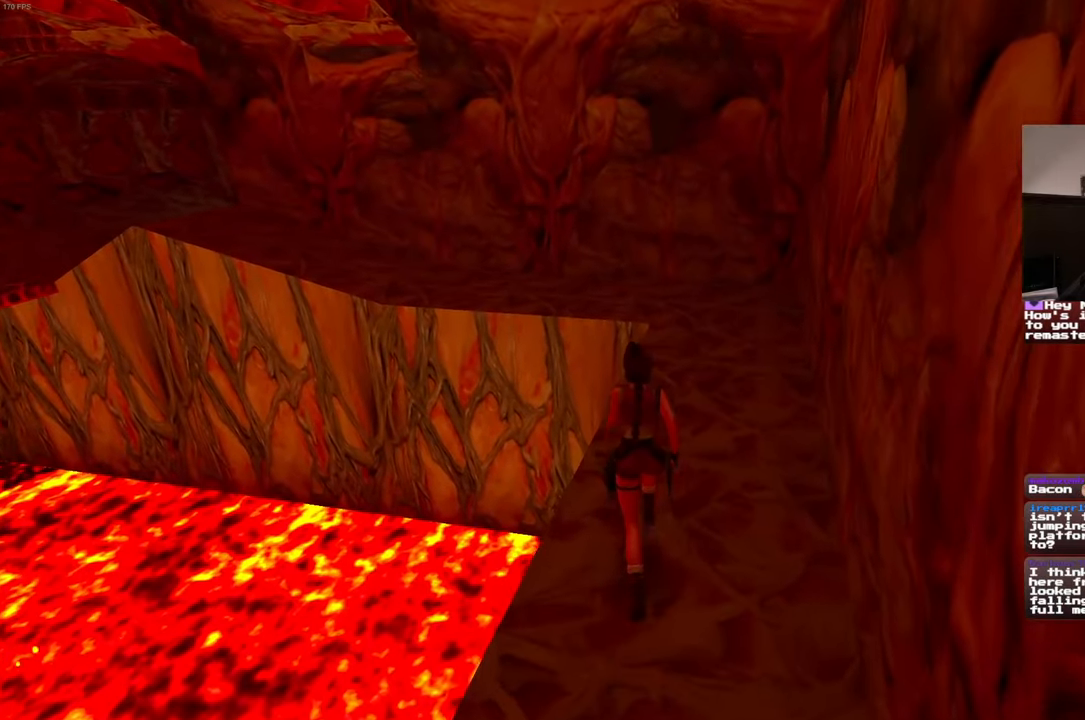
{"buttons": ["SQUARE"], "left_stick": "up", "right_stick": "center", "events": [[367, "SQUARE", "down"]]}
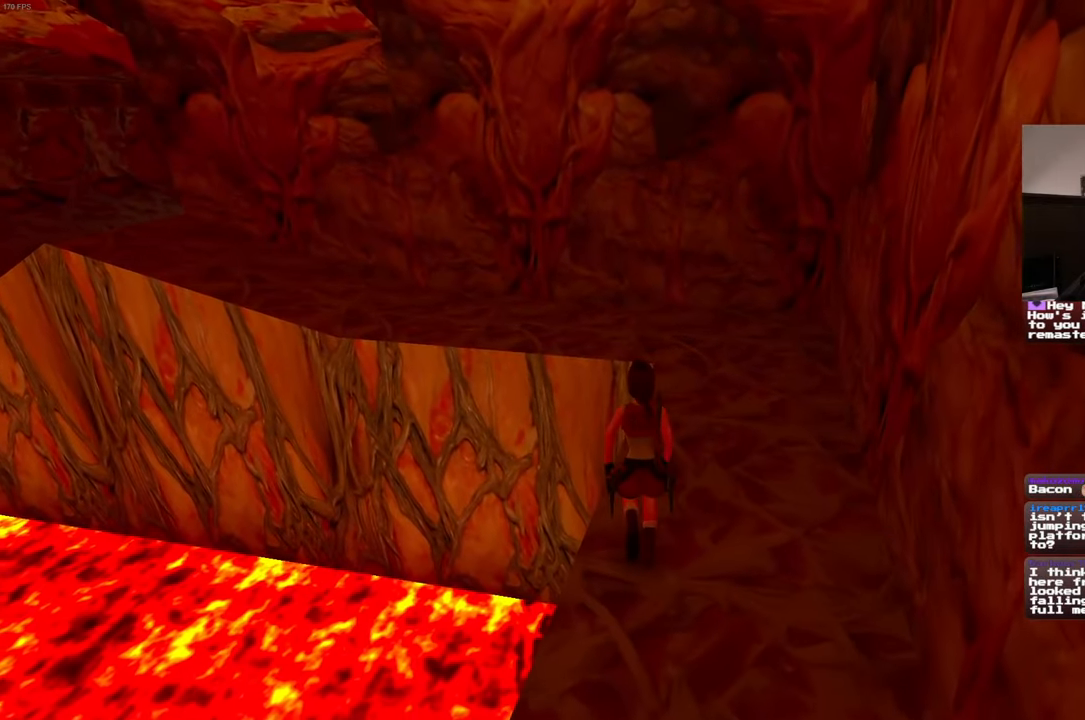
{"buttons": [], "left_stick": "up-left", "right_stick": "left", "events": [[150, "SQUARE", "up"], [184, "left_stick", "up-left"], [267, "right_stick", "down-left"], [317, "right_stick", "left"]]}
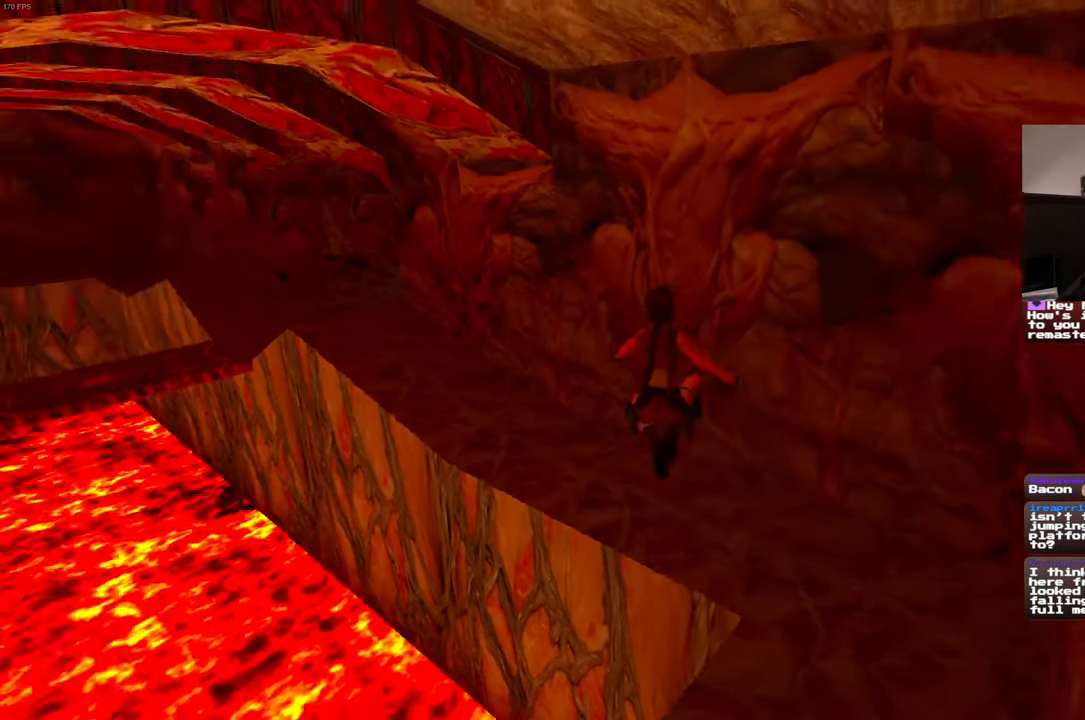
{"buttons": [], "left_stick": "up", "right_stick": "center", "events": [[217, "left_stick", "up"], [284, "right_stick", "center"]]}
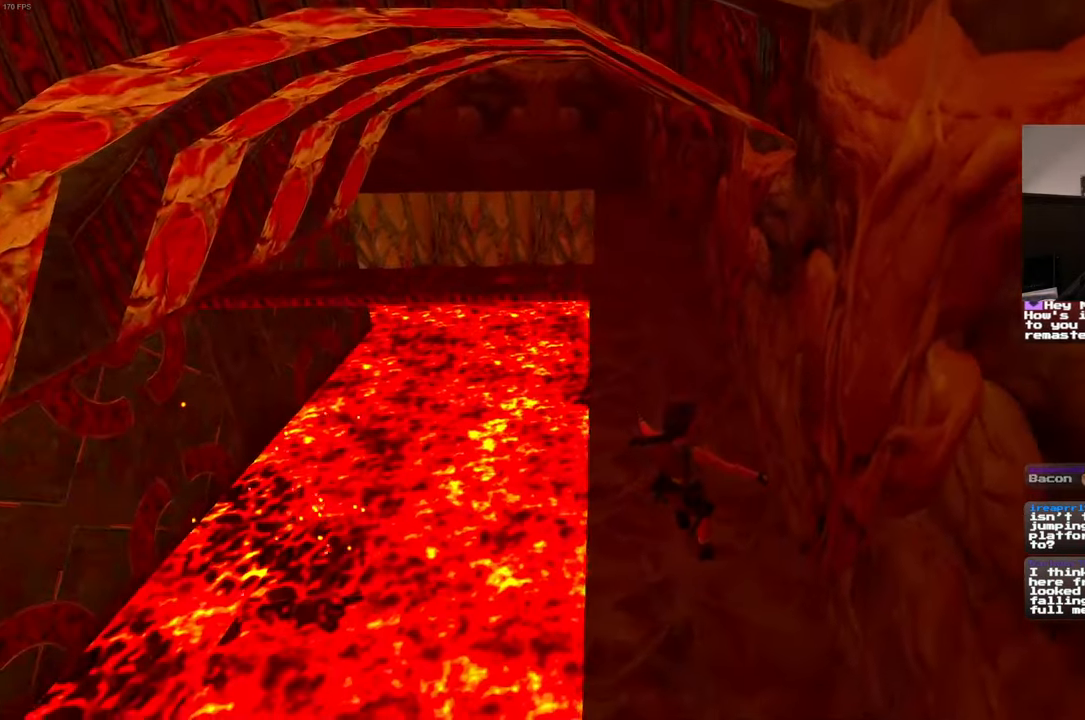
{"buttons": [], "left_stick": "up", "right_stick": "center", "events": []}
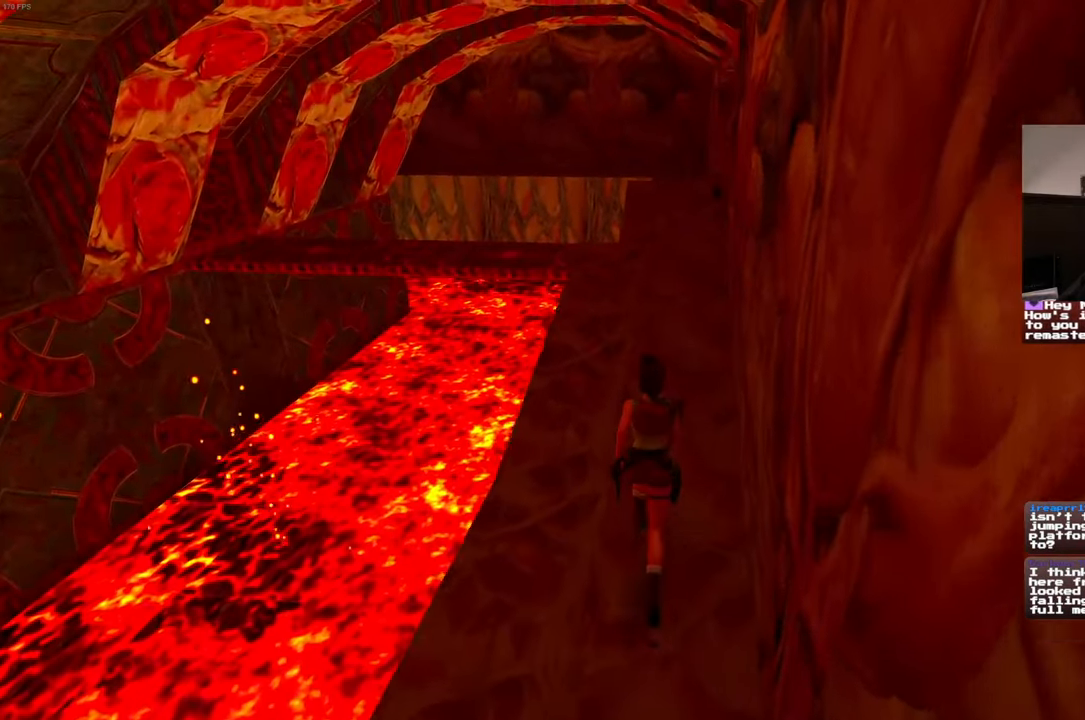
{"buttons": ["SQUARE"], "left_stick": "up", "right_stick": "center", "events": [[17, "SQUARE", "down"], [150, "START", "down"], [217, "START", "up"]]}
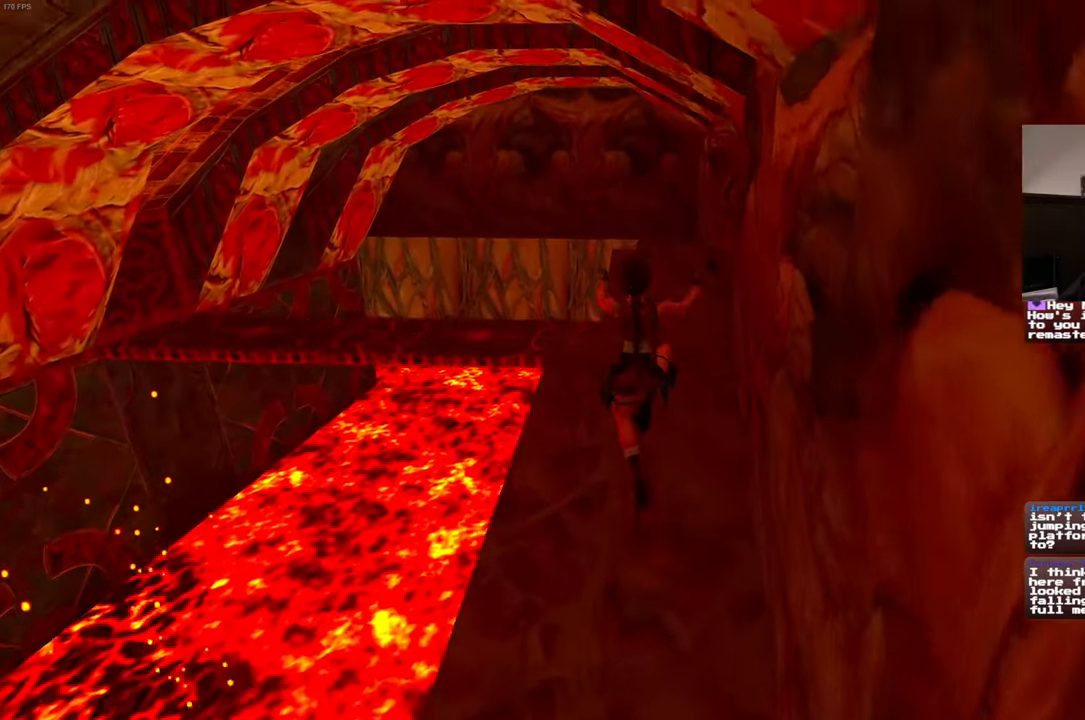
{"buttons": [], "left_stick": "up", "right_stick": "center", "events": [[367, "START", "down"], [450, "SQUARE", "up"], [450, "START", "up"]]}
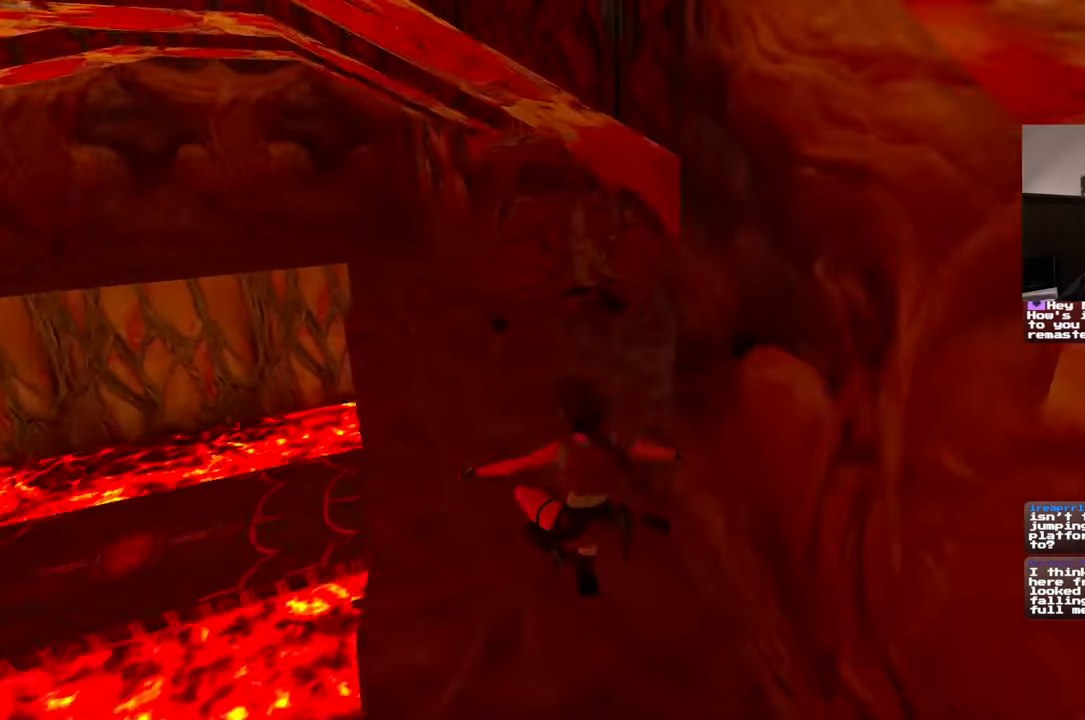
{"buttons": [], "left_stick": "up", "right_stick": "center", "events": [[200, "right_stick", "up"], [334, "right_stick", "center"]]}
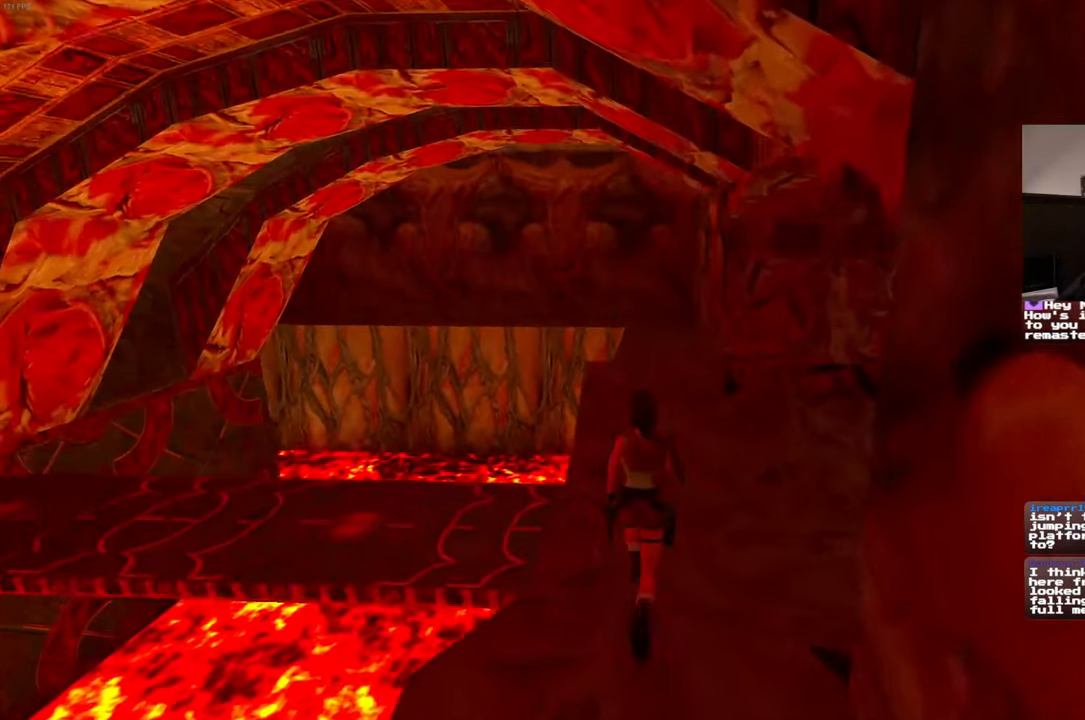
{"buttons": ["SQUARE"], "left_stick": "up", "right_stick": "center", "events": [[234, "SQUARE", "down"], [400, "START", "down"], [450, "START", "up"]]}
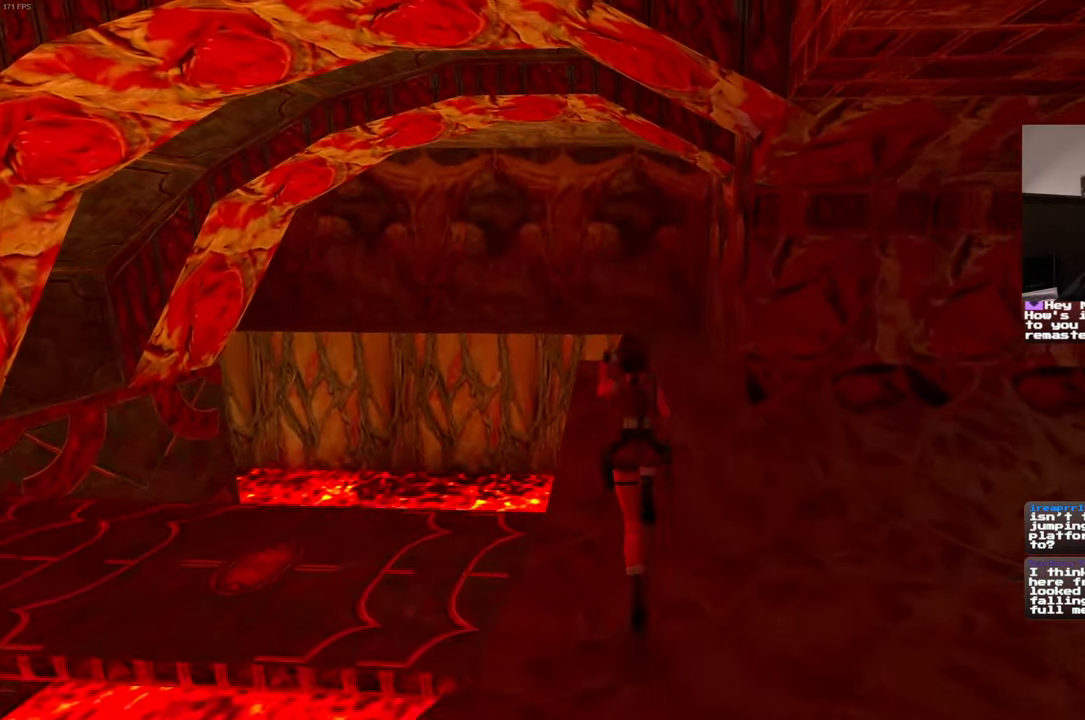
{"buttons": [], "left_stick": "up", "right_stick": "center", "events": [[167, "left_stick", "center"], [317, "SQUARE", "up"], [350, "left_stick", "up"]]}
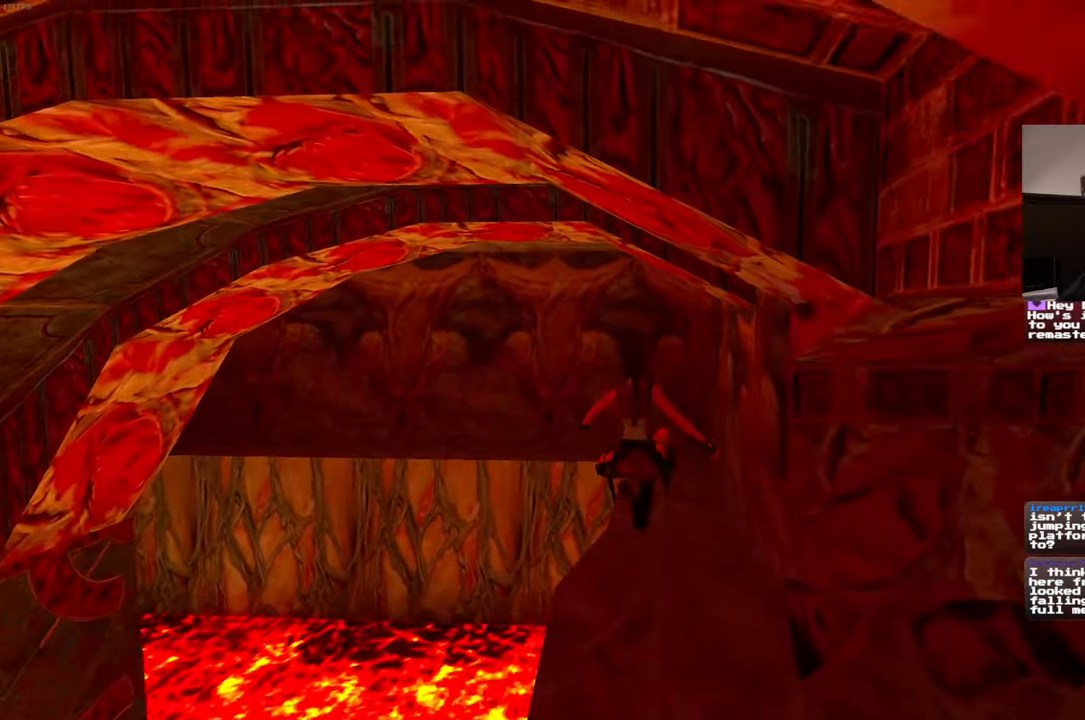
{"buttons": [], "left_stick": "up", "right_stick": "center", "events": [[150, "right_stick", "up"], [216, "right_stick", "center"]]}
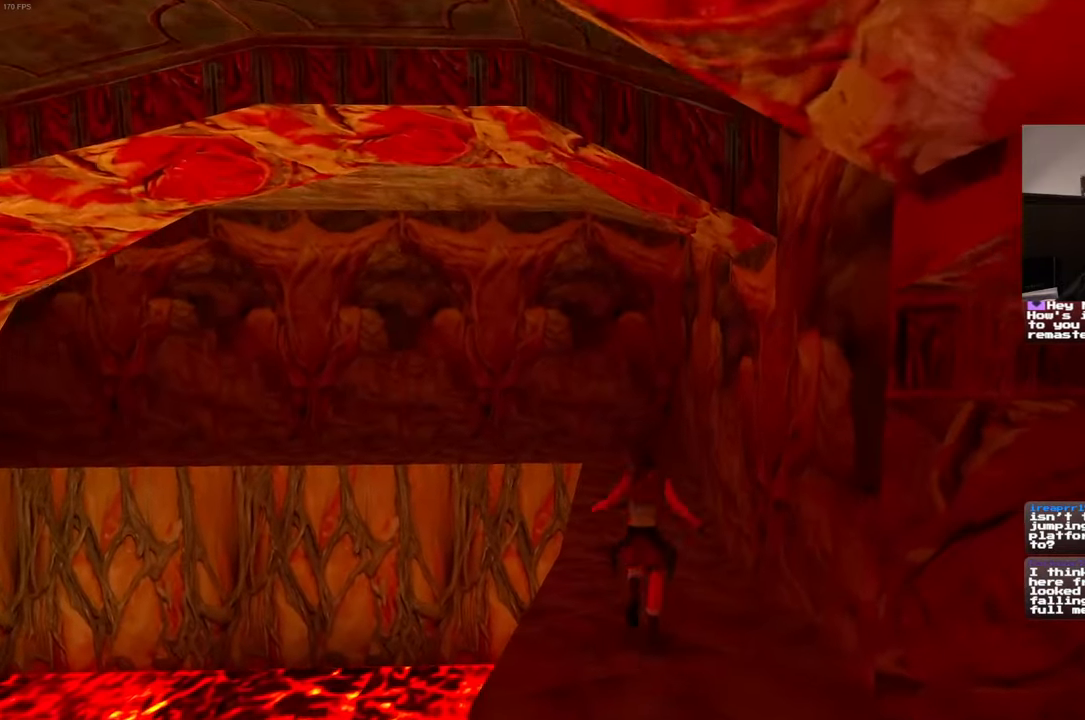
{"buttons": ["SQUARE"], "left_stick": "up", "right_stick": "center", "events": [[483, "SQUARE", "down"]]}
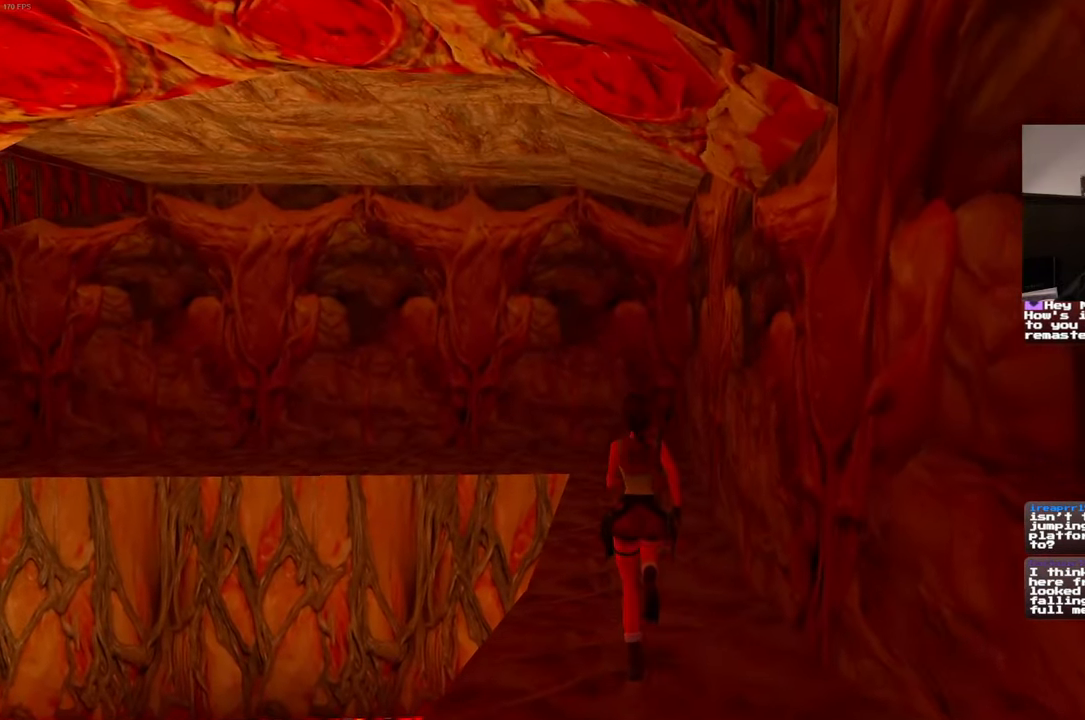
{"buttons": [], "left_stick": "up", "right_stick": "center", "events": [[266, "START", "down"], [316, "START", "up"], [350, "SQUARE", "up"]]}
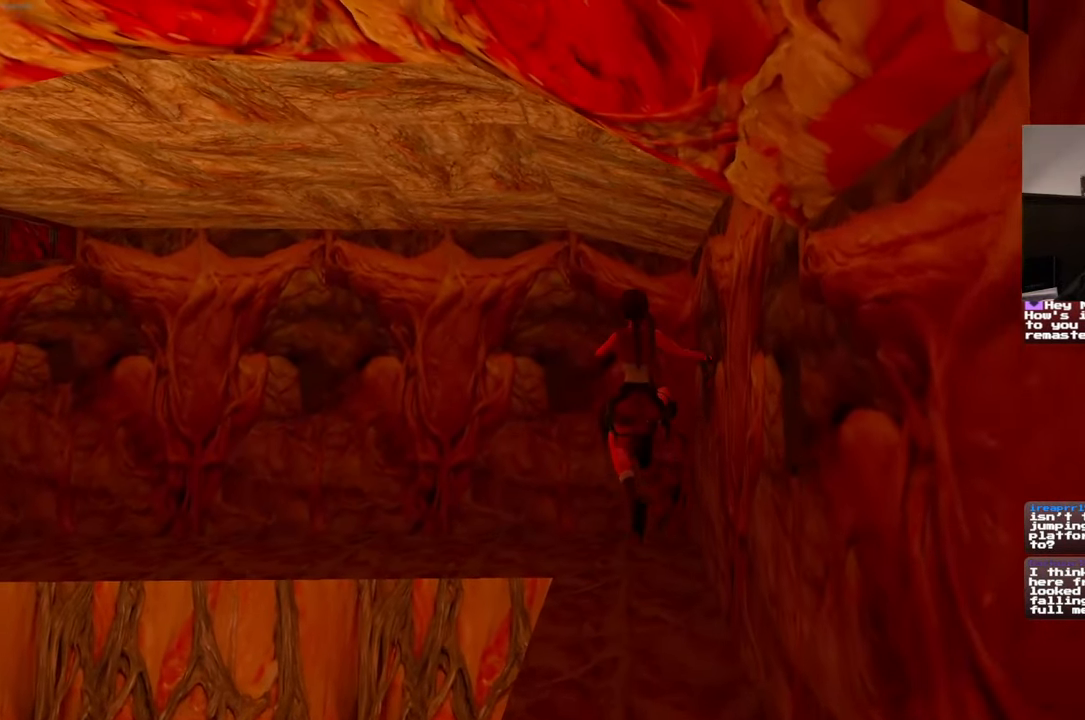
{"buttons": [], "left_stick": "up", "right_stick": "center", "events": [[50, "right_stick", "down-left"], [83, "DPAD_LEFT", "down"], [166, "DPAD_LEFT", "up"], [183, "right_stick", "center"], [283, "DPAD_LEFT", "down"], [366, "DPAD_LEFT", "up"]]}
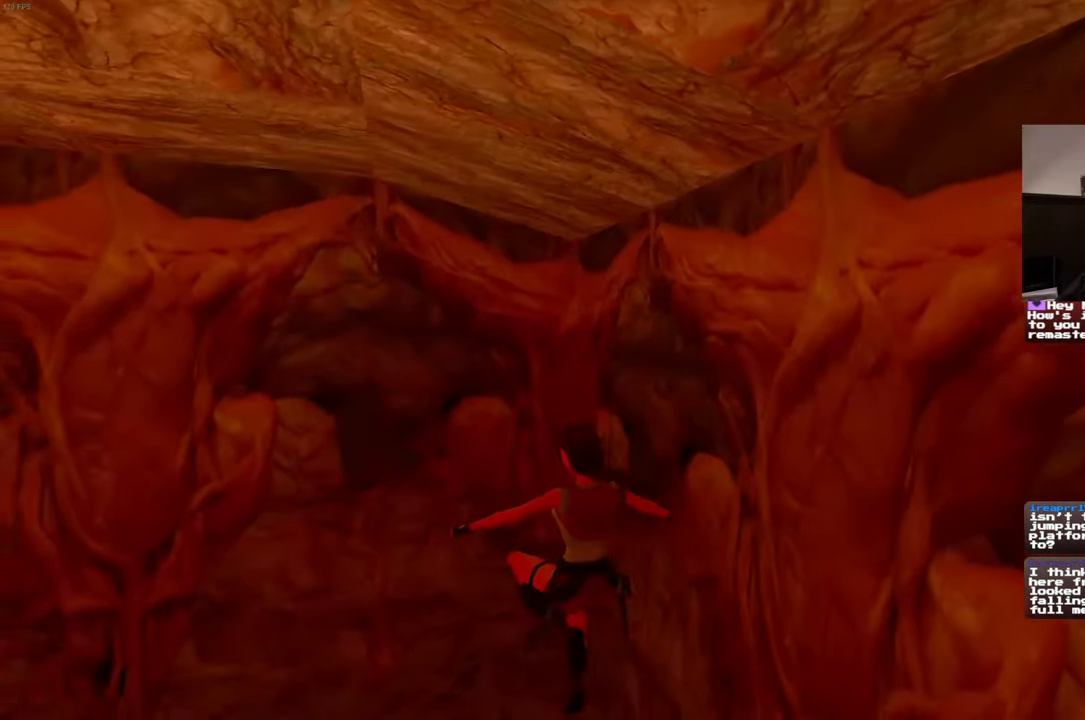
{"buttons": [], "left_stick": "up", "right_stick": "left", "events": [[300, "right_stick", "left"]]}
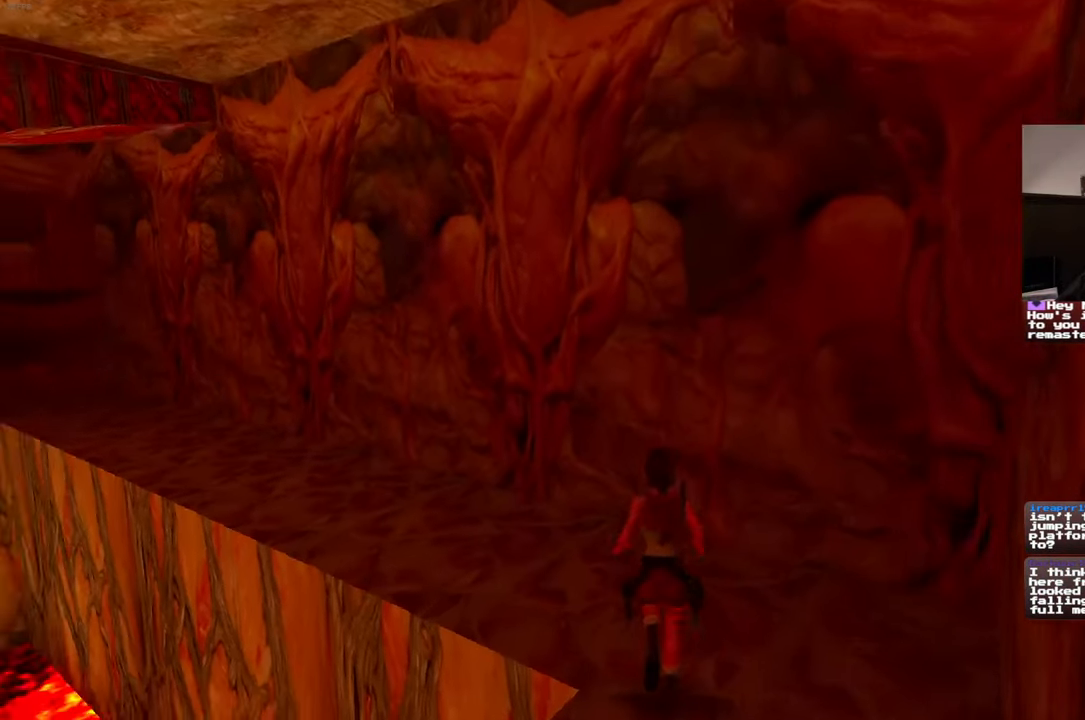
{"buttons": [], "left_stick": "up", "right_stick": "center", "events": [[300, "right_stick", "center"]]}
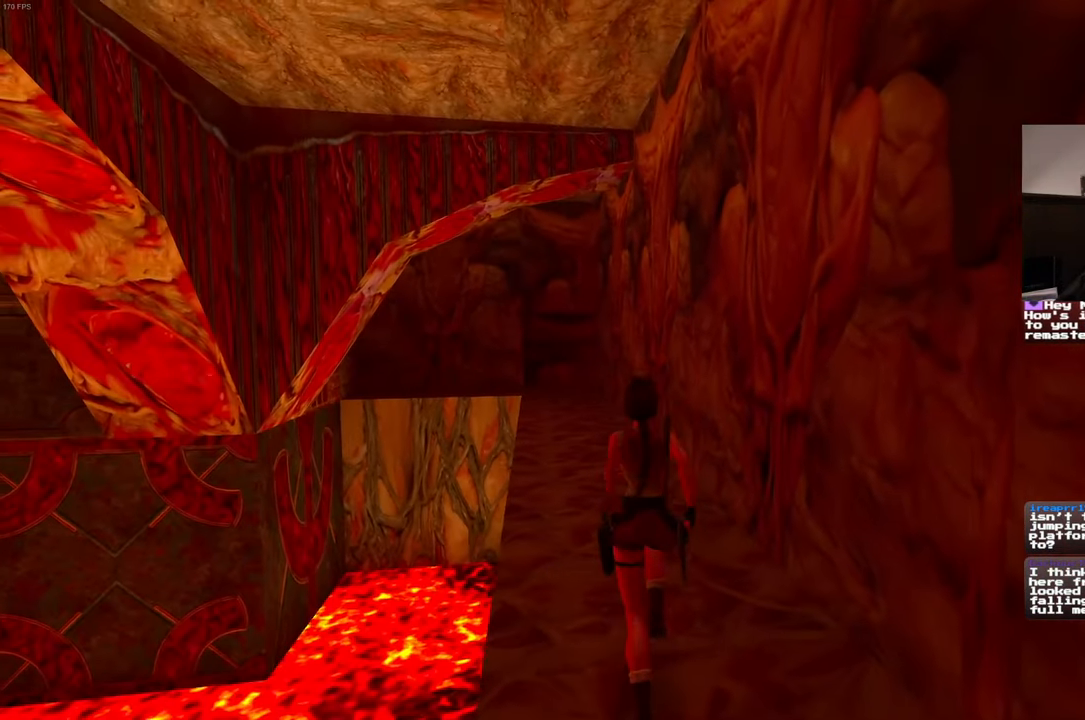
{"buttons": ["SQUARE"], "left_stick": "up", "right_stick": "center", "events": [[66, "SQUARE", "down"]]}
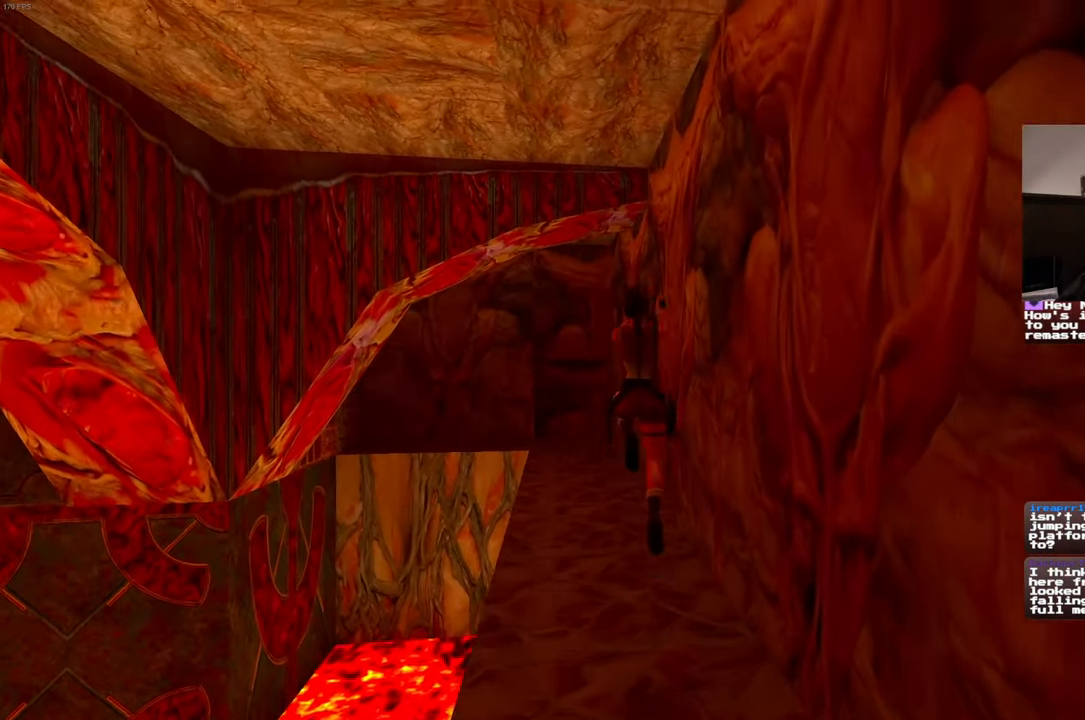
{"buttons": [], "left_stick": "up", "right_stick": "center", "events": [[266, "SQUARE", "up"]]}
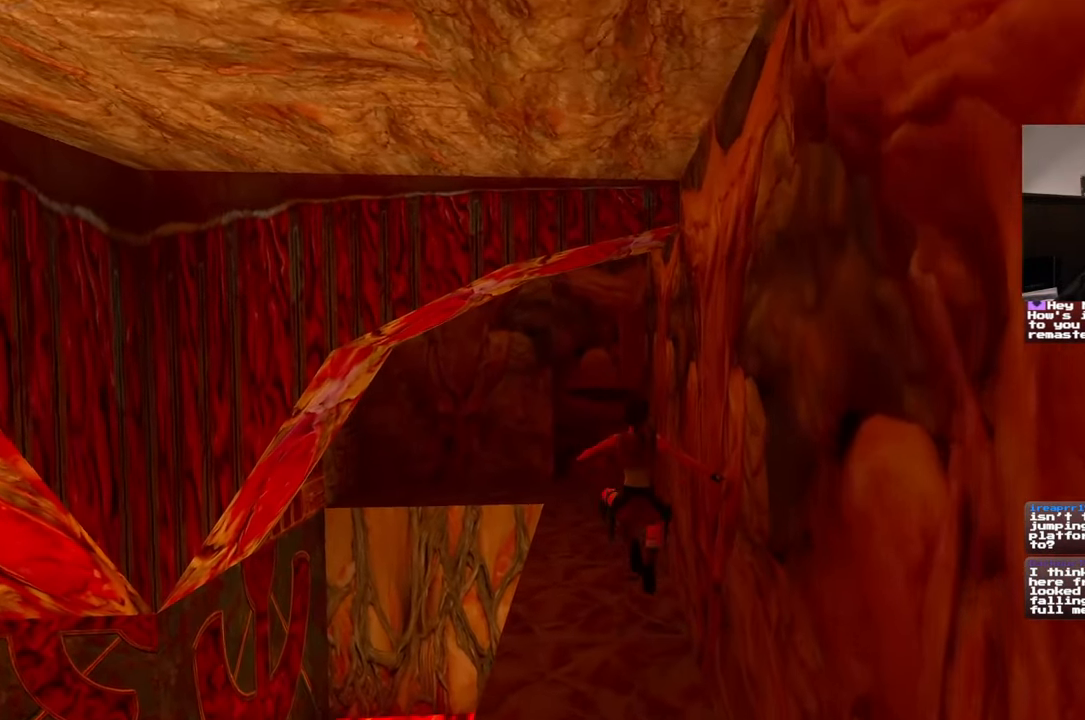
{"buttons": [], "left_stick": "up", "right_stick": "center", "events": [[250, "right_stick", "down-left"], [383, "right_stick", "center"]]}
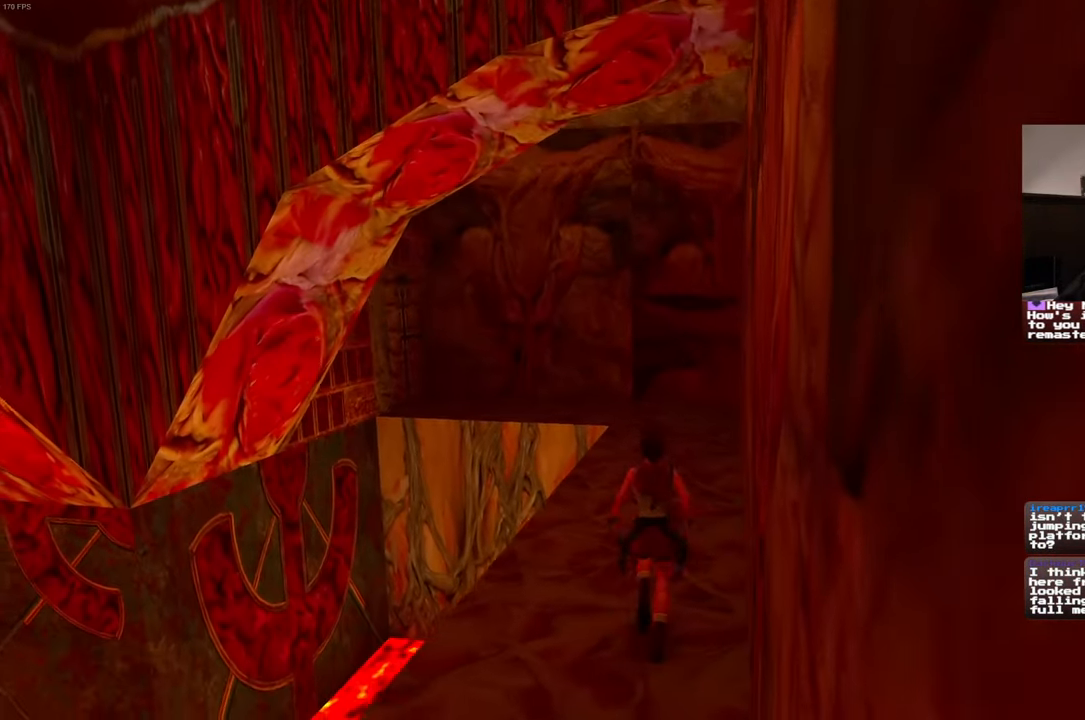
{"buttons": [], "left_stick": "up", "right_stick": "center", "events": [[250, "right_stick", "down-left"], [366, "right_stick", "center"]]}
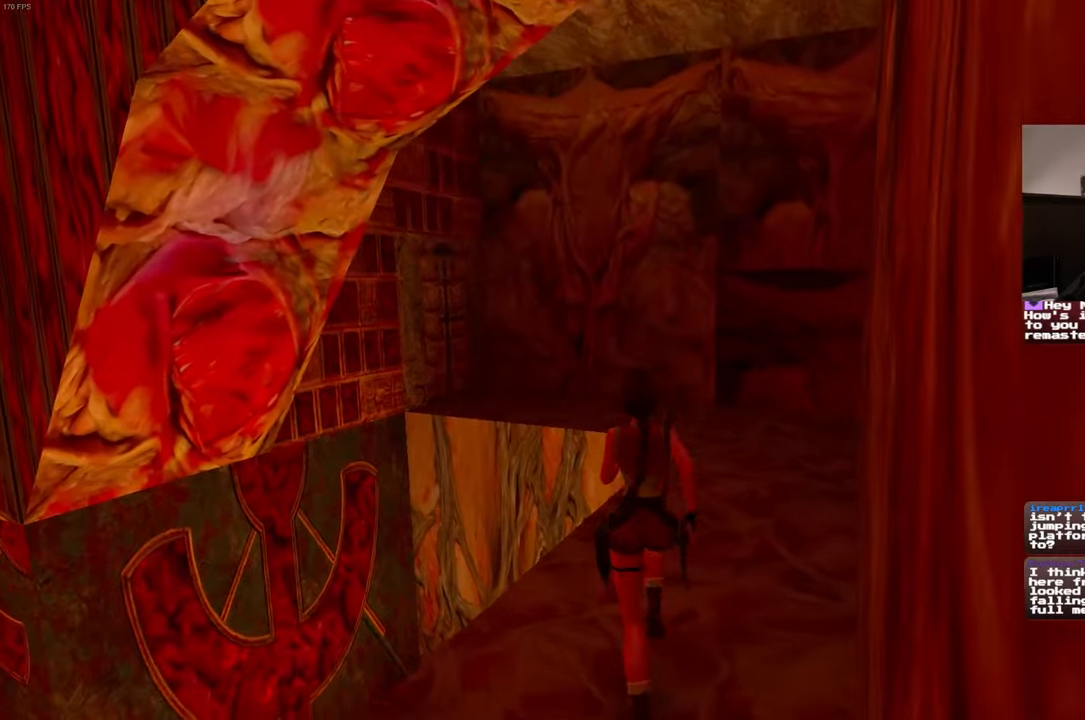
{"buttons": ["SQUARE"], "left_stick": "up", "right_stick": "center"}
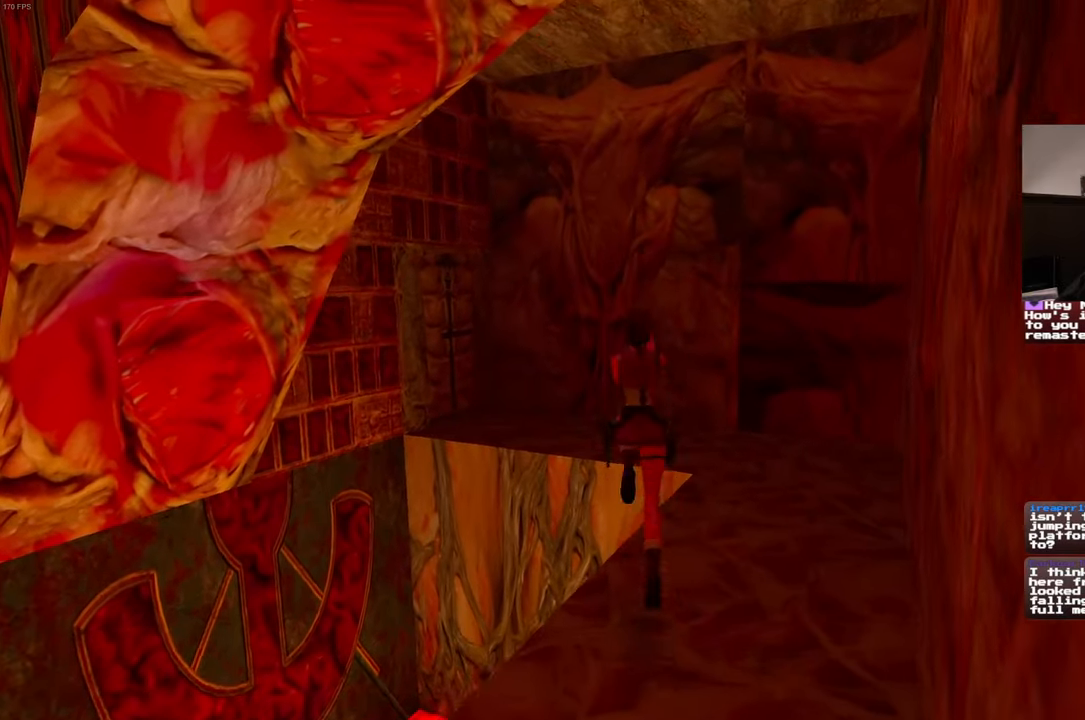
{"buttons": [], "left_stick": "up", "right_stick": "down-left", "events": [[150, "SQUARE", "up"], [283, "right_stick", "down-left"]]}
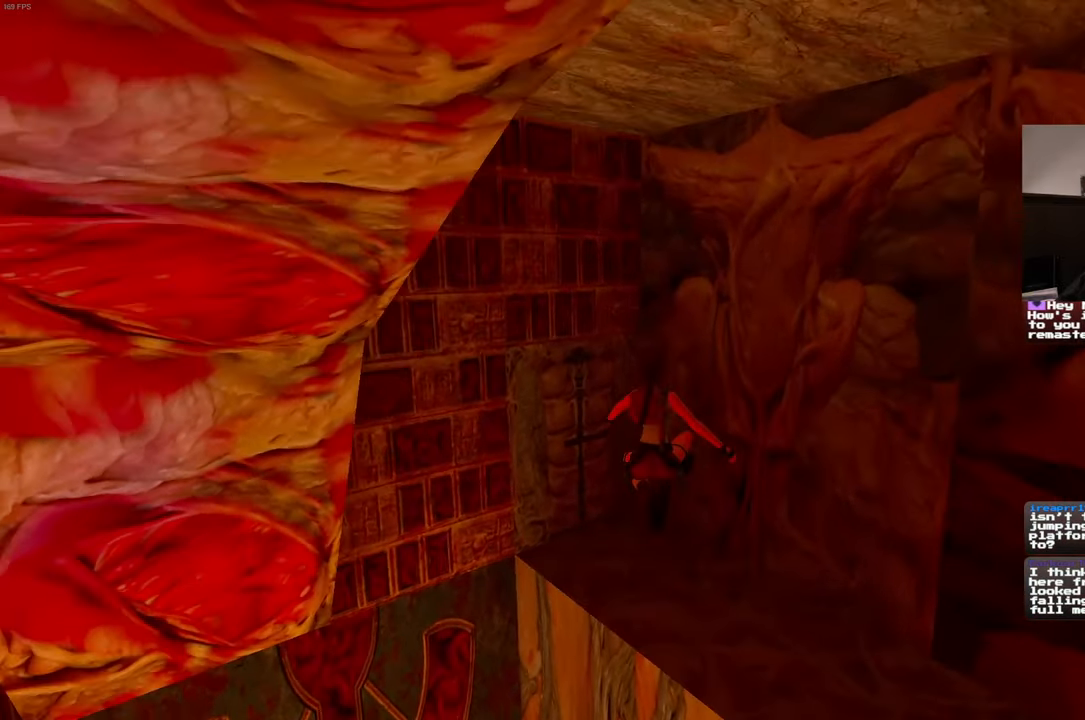
{"buttons": [], "left_stick": "up", "right_stick": "center", "events": [[67, "right_stick", "center"], [317, "right_stick", "left"], [500, "right_stick", "center"]]}
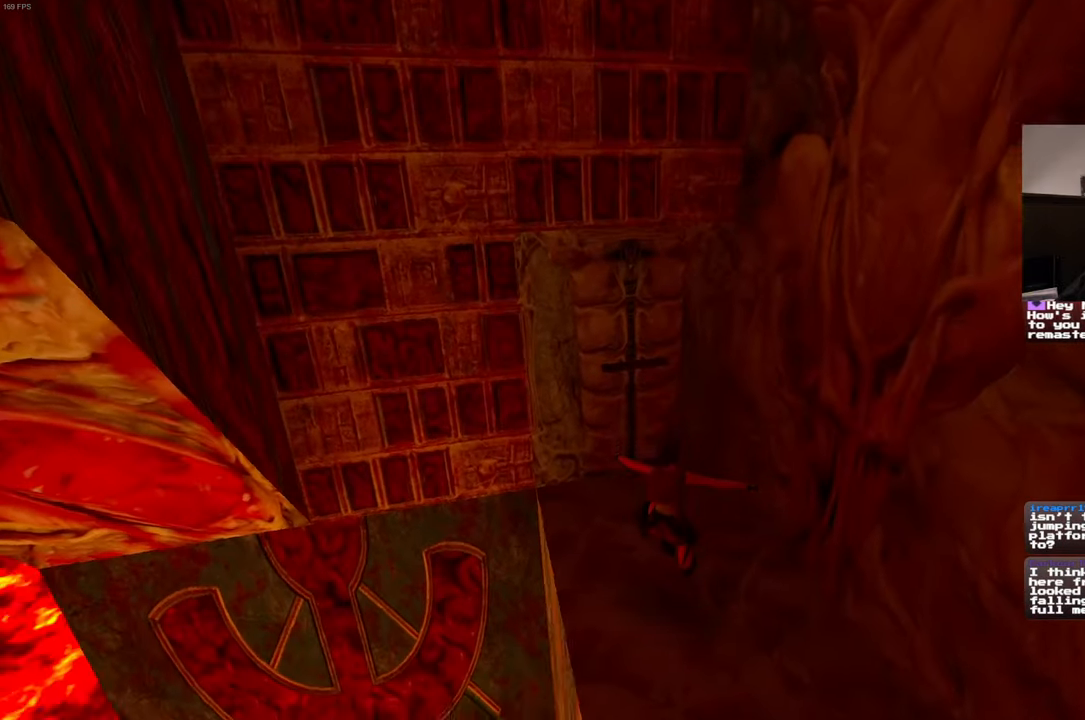
{"buttons": [], "left_stick": "center", "right_stick": "center", "events": [[417, "left_stick", "center"]]}
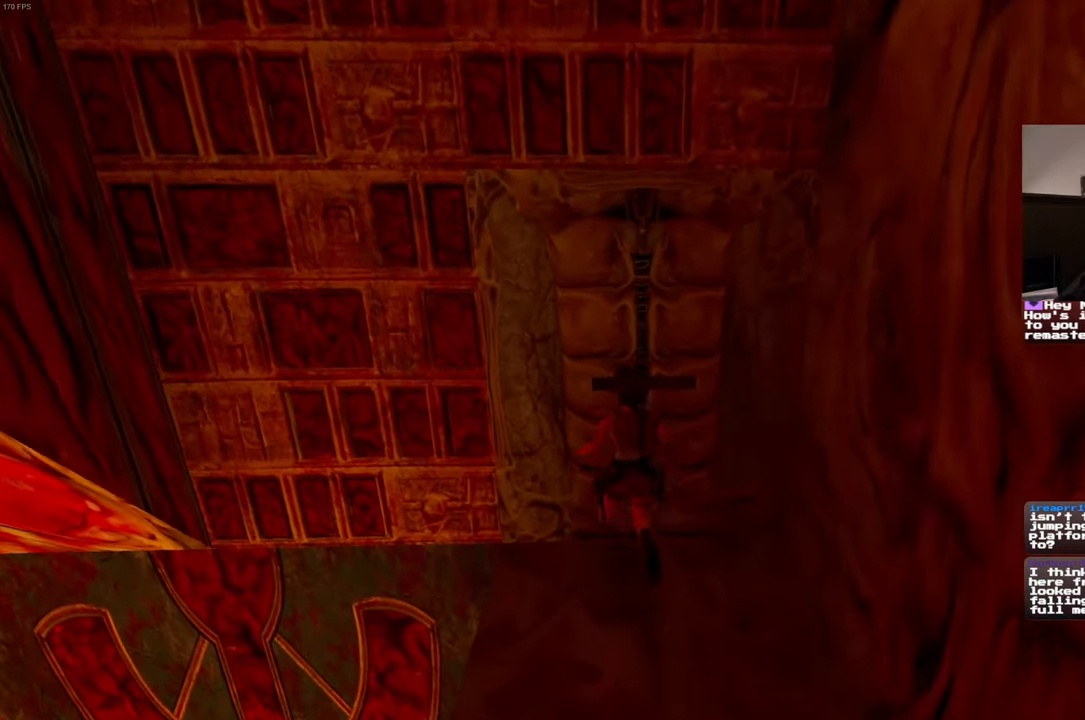
{"buttons": ["CROSS"], "left_stick": "center", "right_stick": "center", "events": [[433, "CROSS", "down"]]}
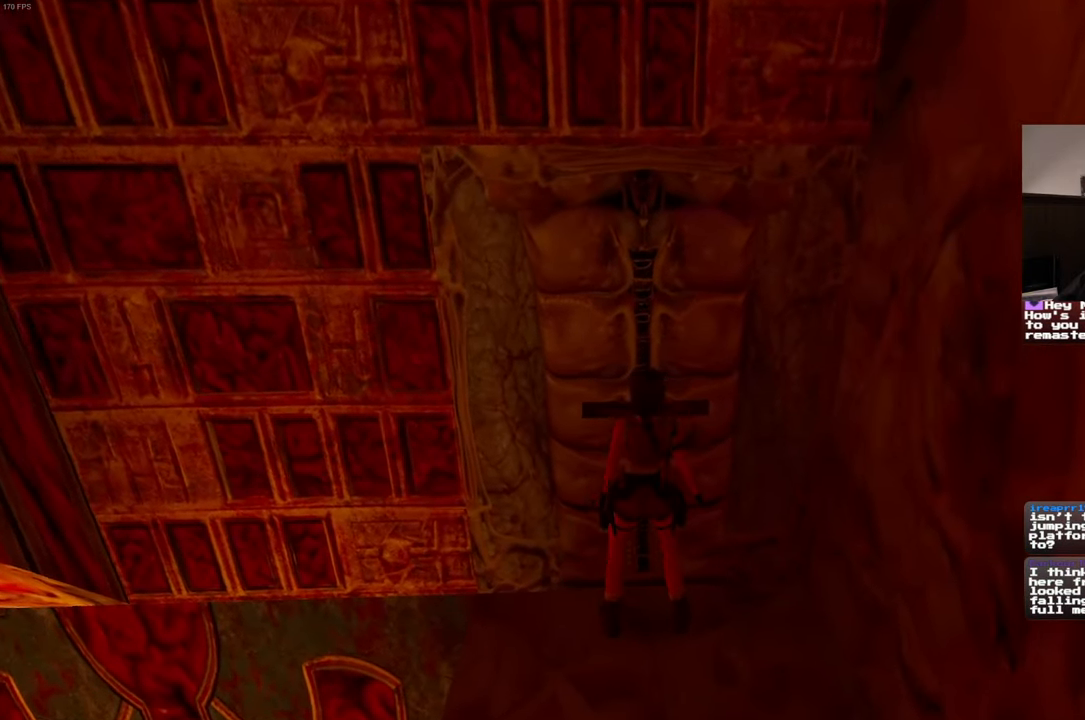
{"buttons": [], "left_stick": "center", "right_stick": "center", "events": [[17, "CROSS", "up"]]}